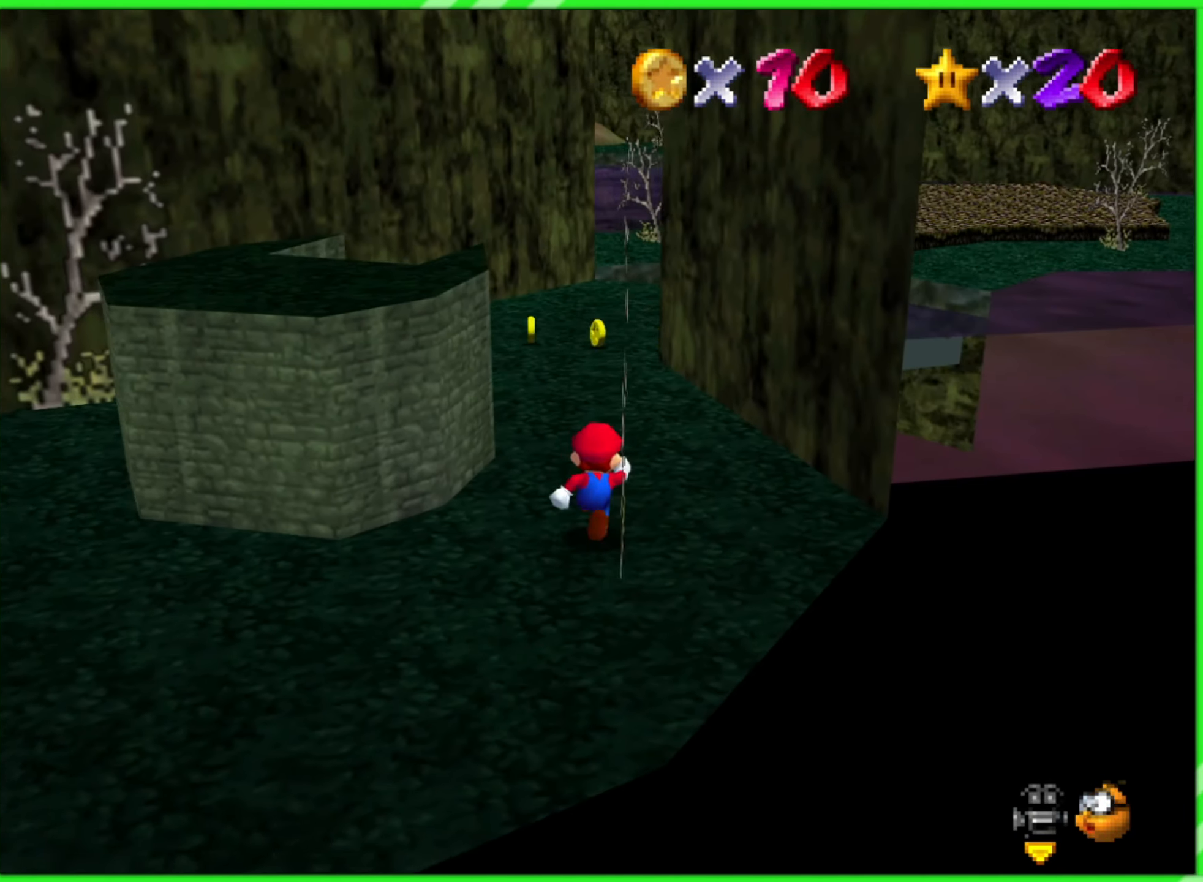
Gameplay with a controller (Nintendo layout); each line is a JSON object with the inputs held at the frame after it. "events" lists button and stick changes between this image and that frame as [ms after this image, input, new state], when the widget could be followed in between. Not read: L3 R3.
{"buttons": [], "left_stick": "up", "events": []}
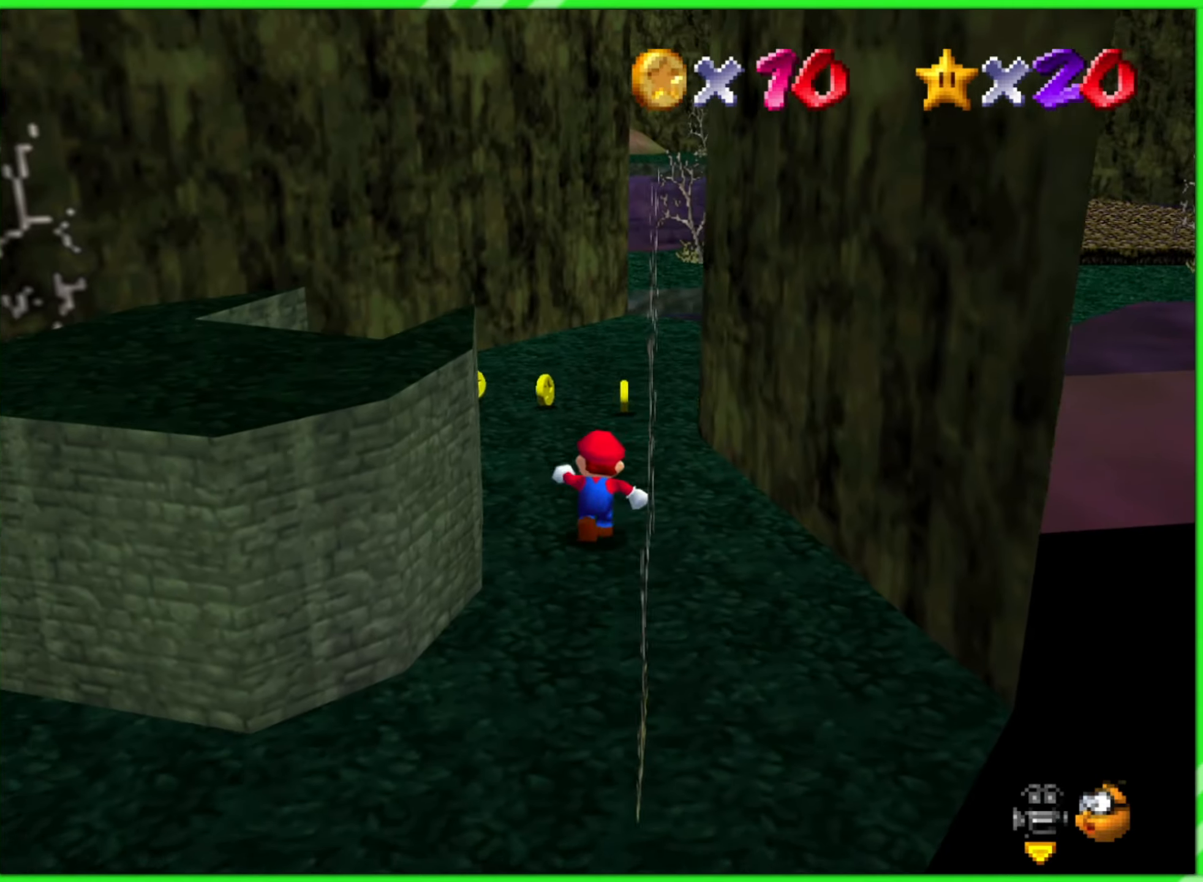
{"buttons": ["C_LEFT"], "left_stick": "up", "events": [[416, "C_LEFT", "down"]]}
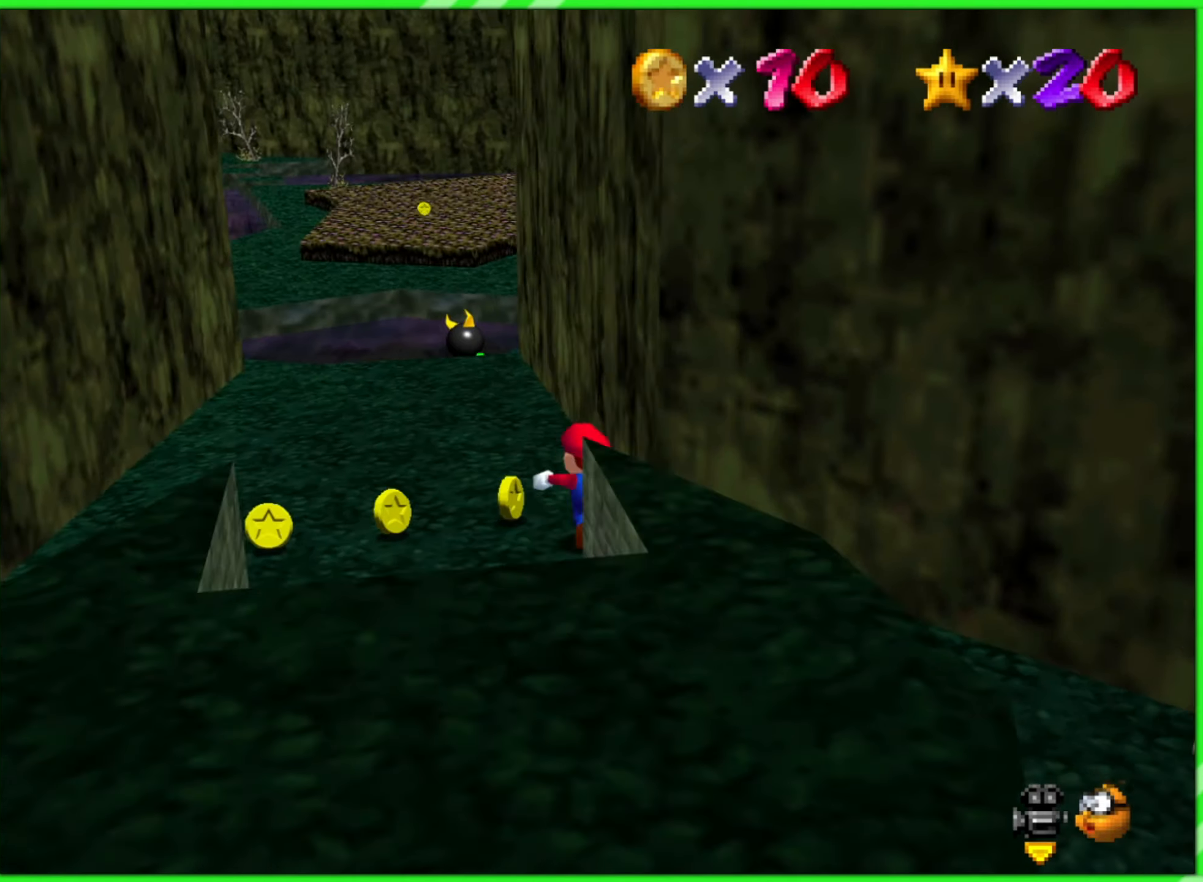
{"buttons": [], "left_stick": "down-left", "events": [[66, "C_LEFT", "up"], [133, "left_stick", "up-left"], [300, "left_stick", "down-left"]]}
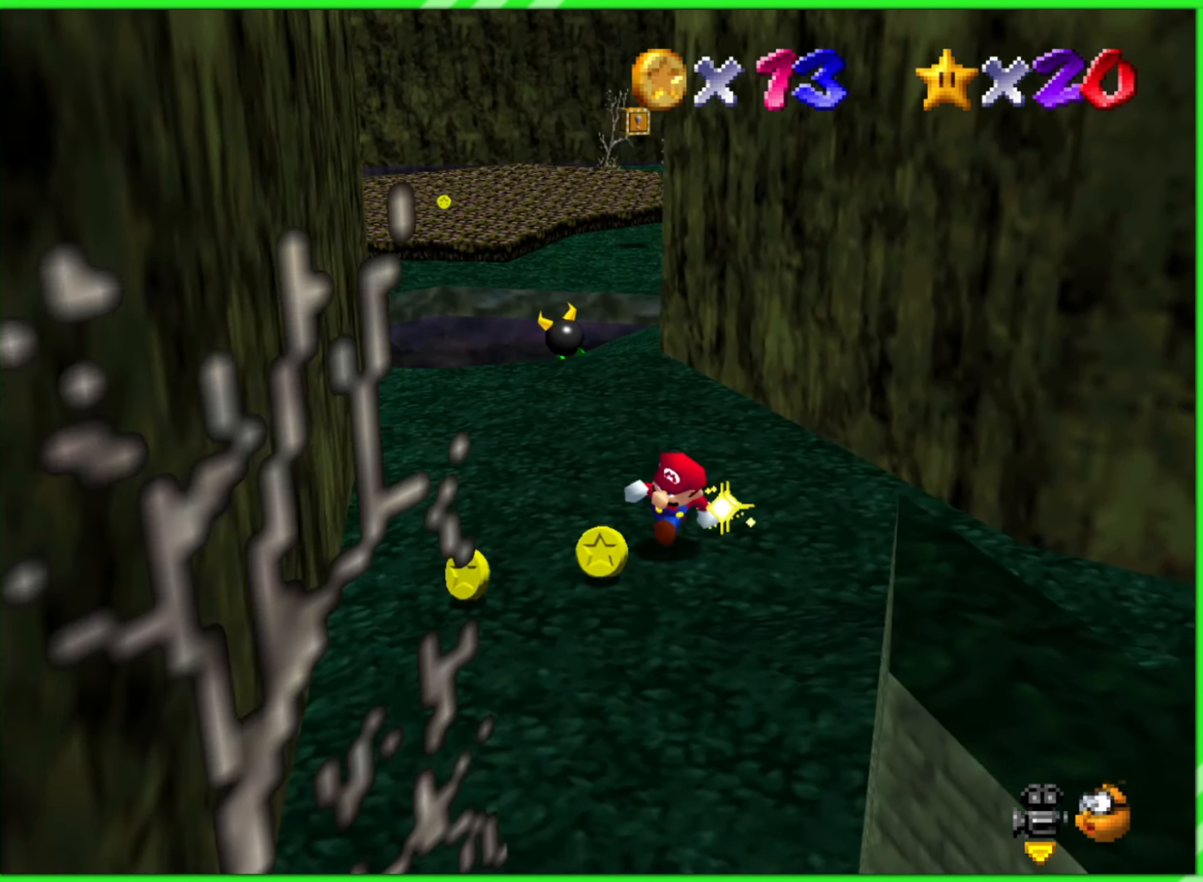
{"buttons": [], "left_stick": "up", "events": [[366, "left_stick", "up-left"], [416, "left_stick", "up"]]}
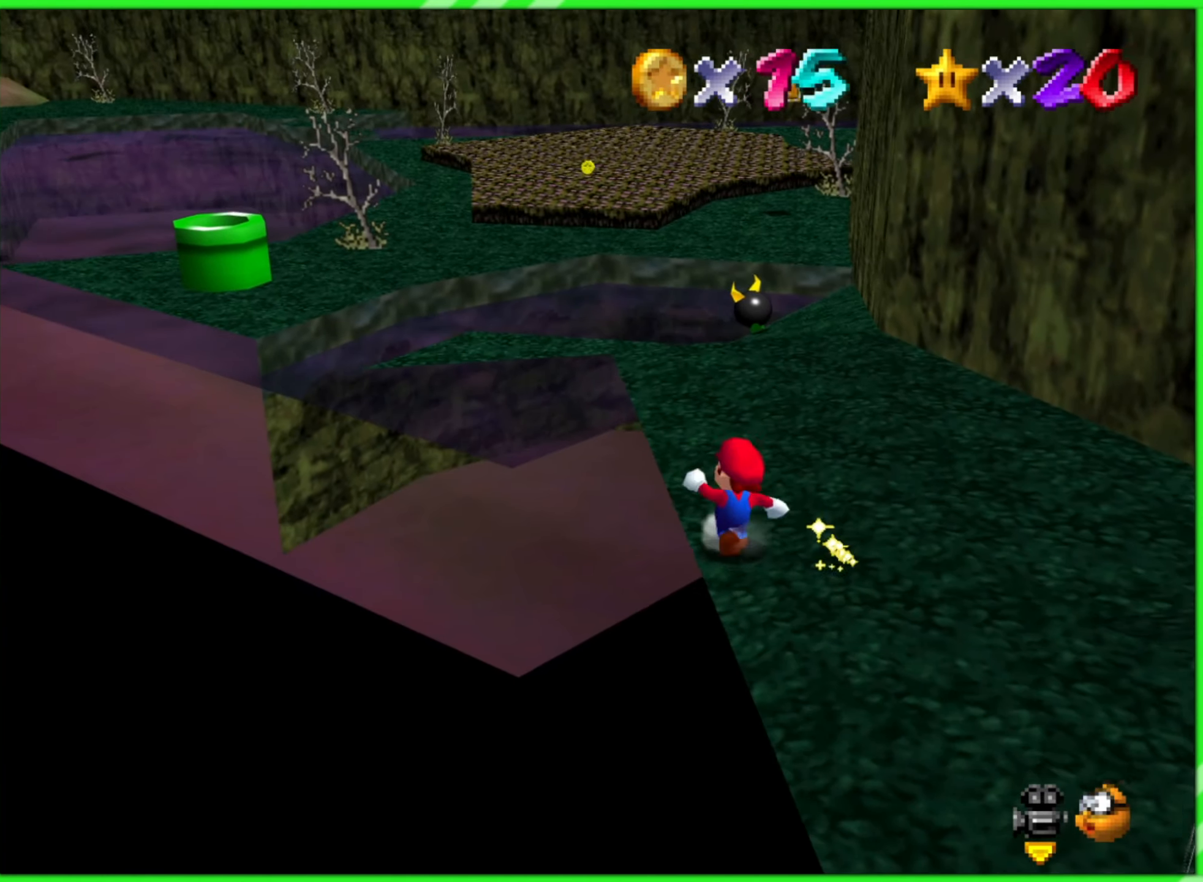
{"buttons": [], "left_stick": "up", "events": []}
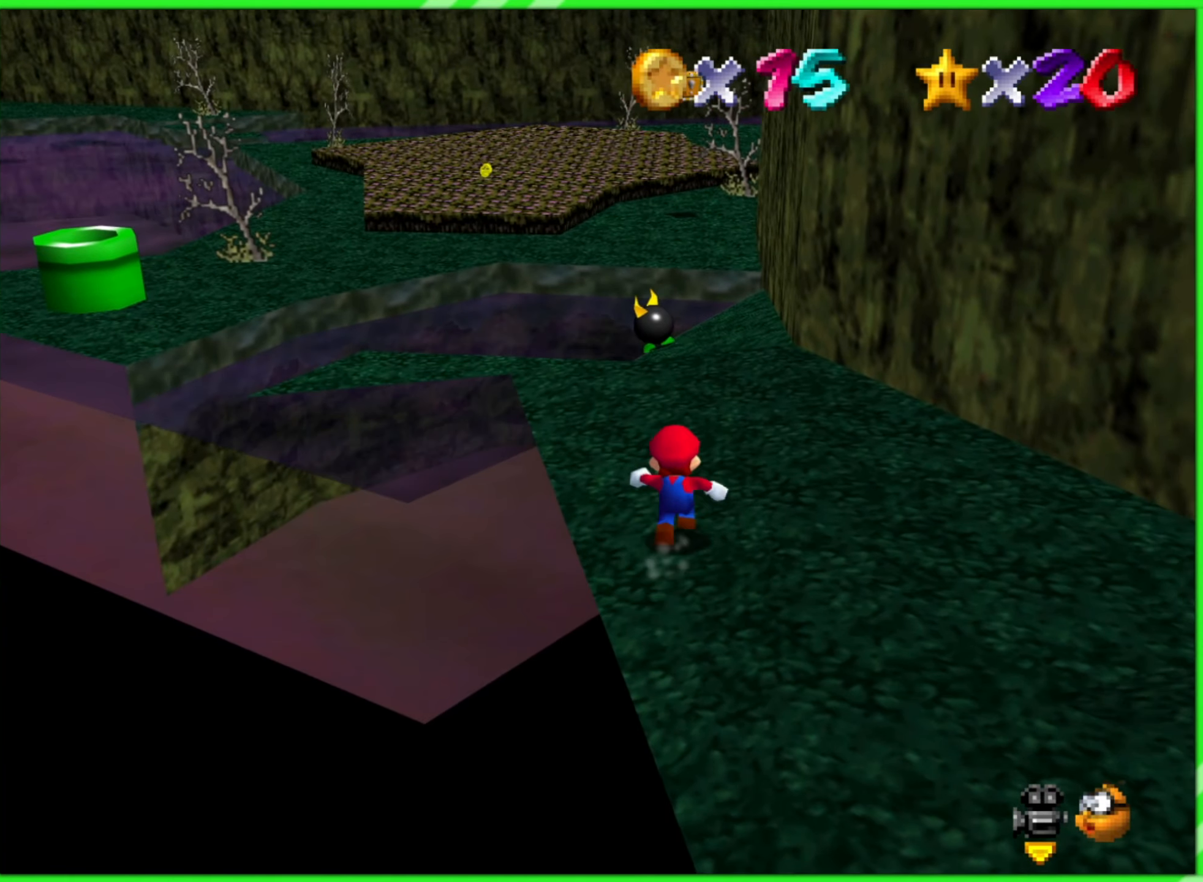
{"buttons": [], "left_stick": "up", "events": [[66, "left_stick", "center"], [183, "left_stick", "up"]]}
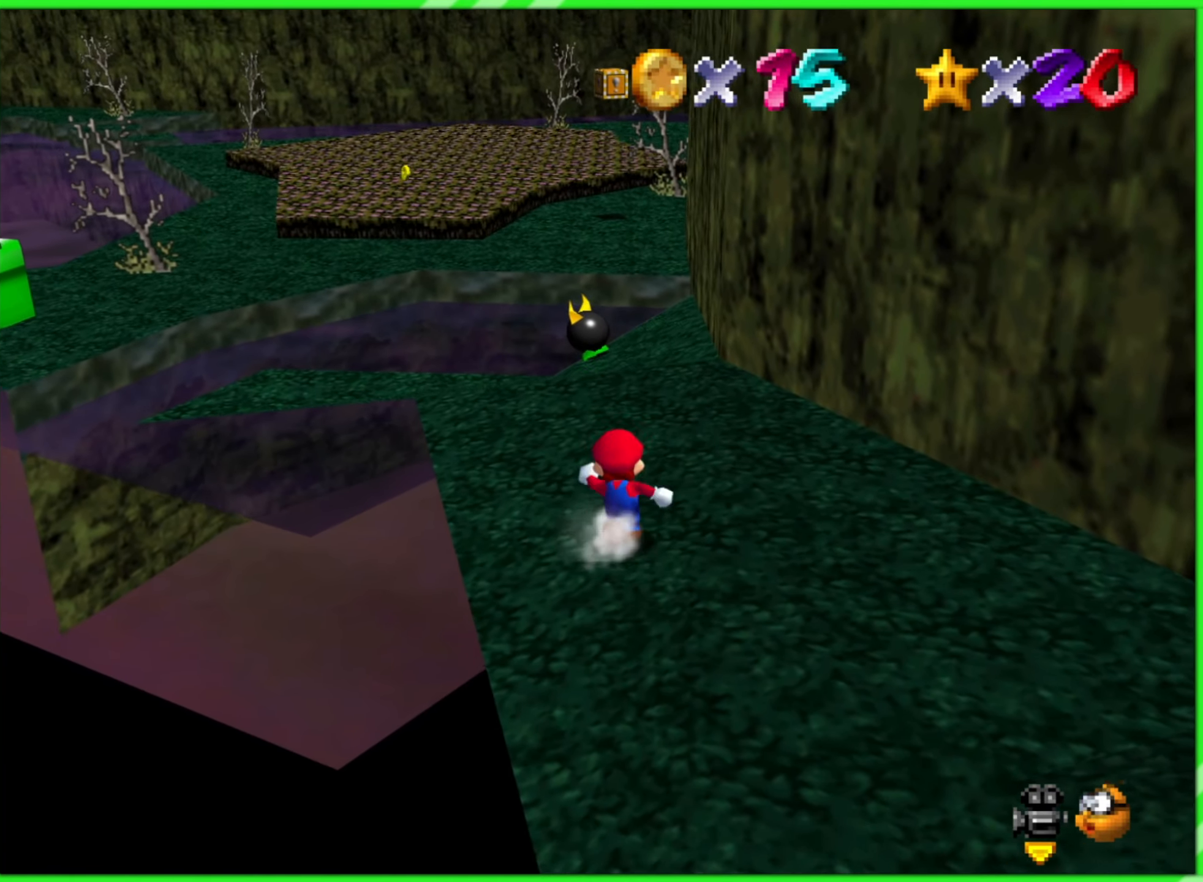
{"buttons": [], "left_stick": "up", "events": []}
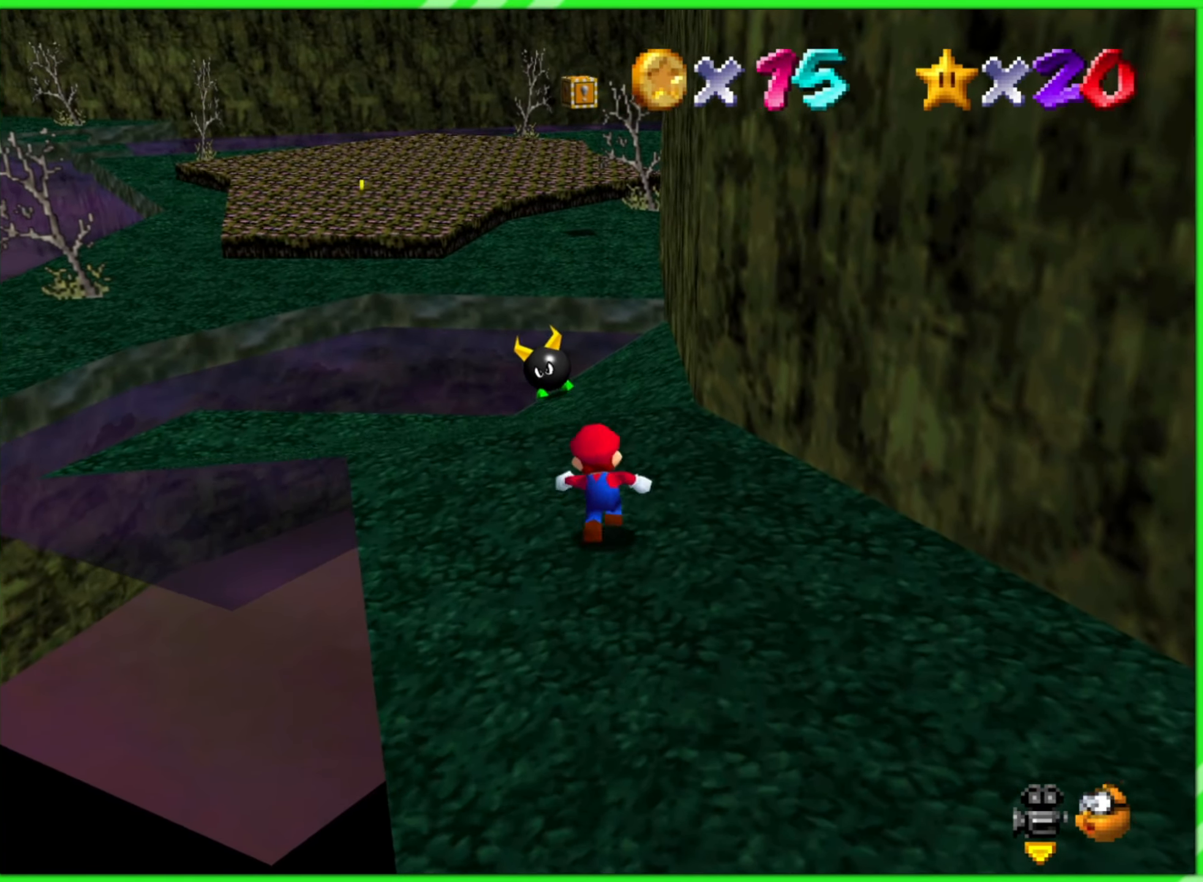
{"buttons": ["Z"], "left_stick": "up", "events": [[416, "Z", "down"]]}
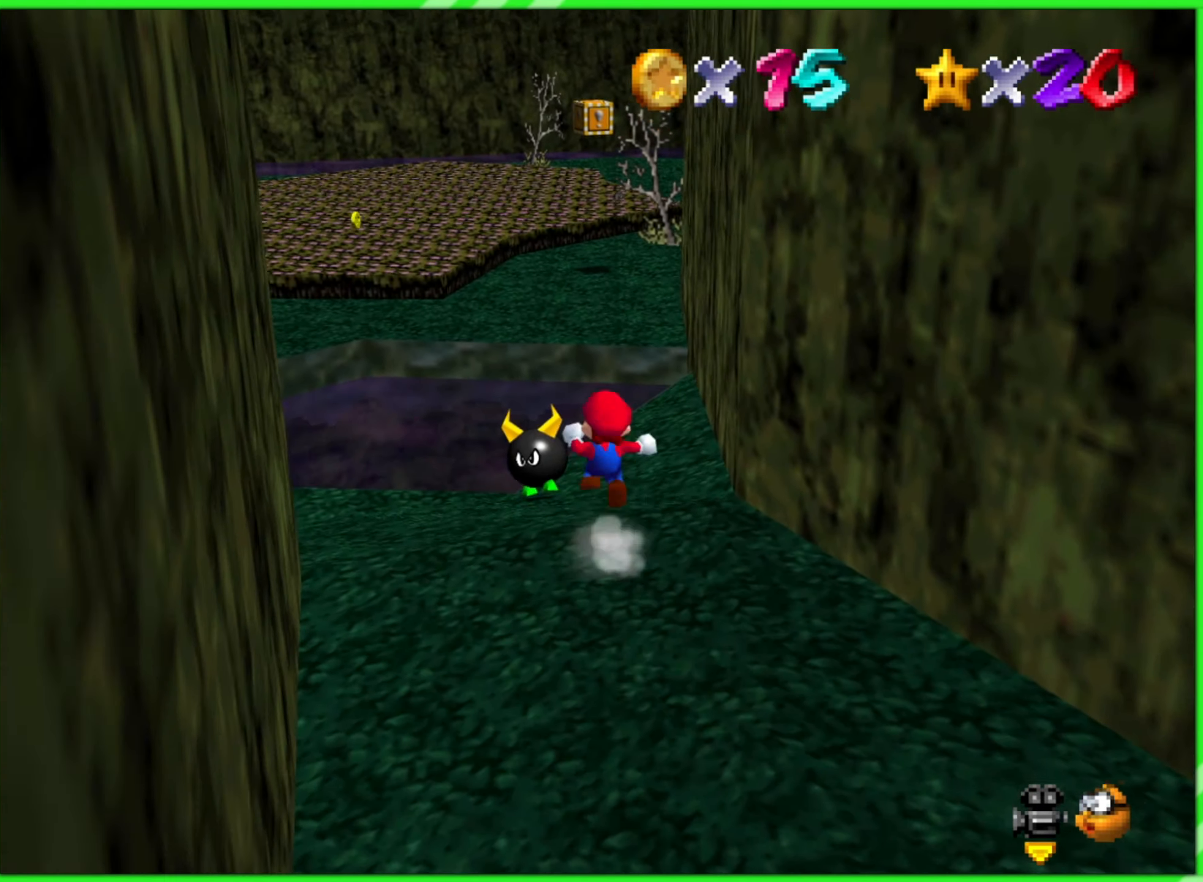
{"buttons": ["A"], "left_stick": "up", "events": [[16, "A", "down"], [466, "Z", "up"]]}
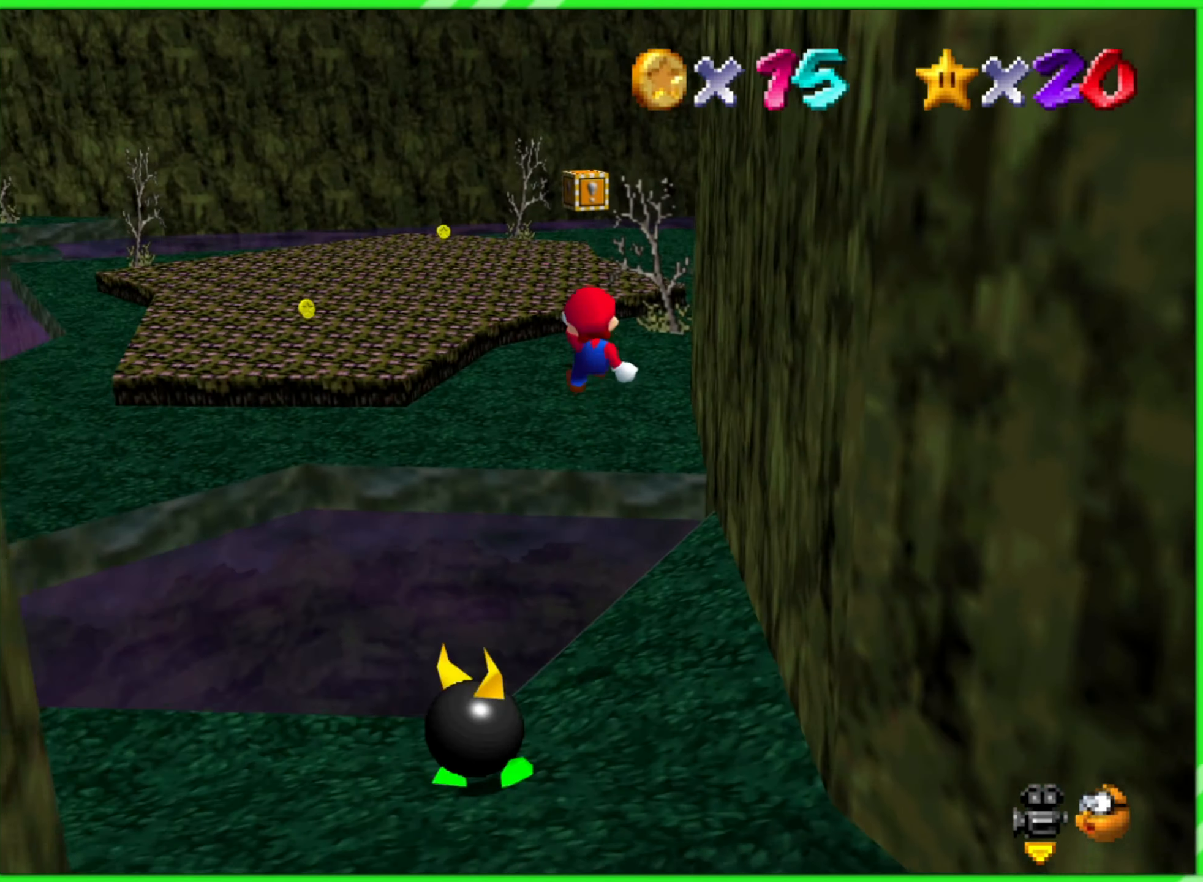
{"buttons": ["A"], "left_stick": "up", "events": []}
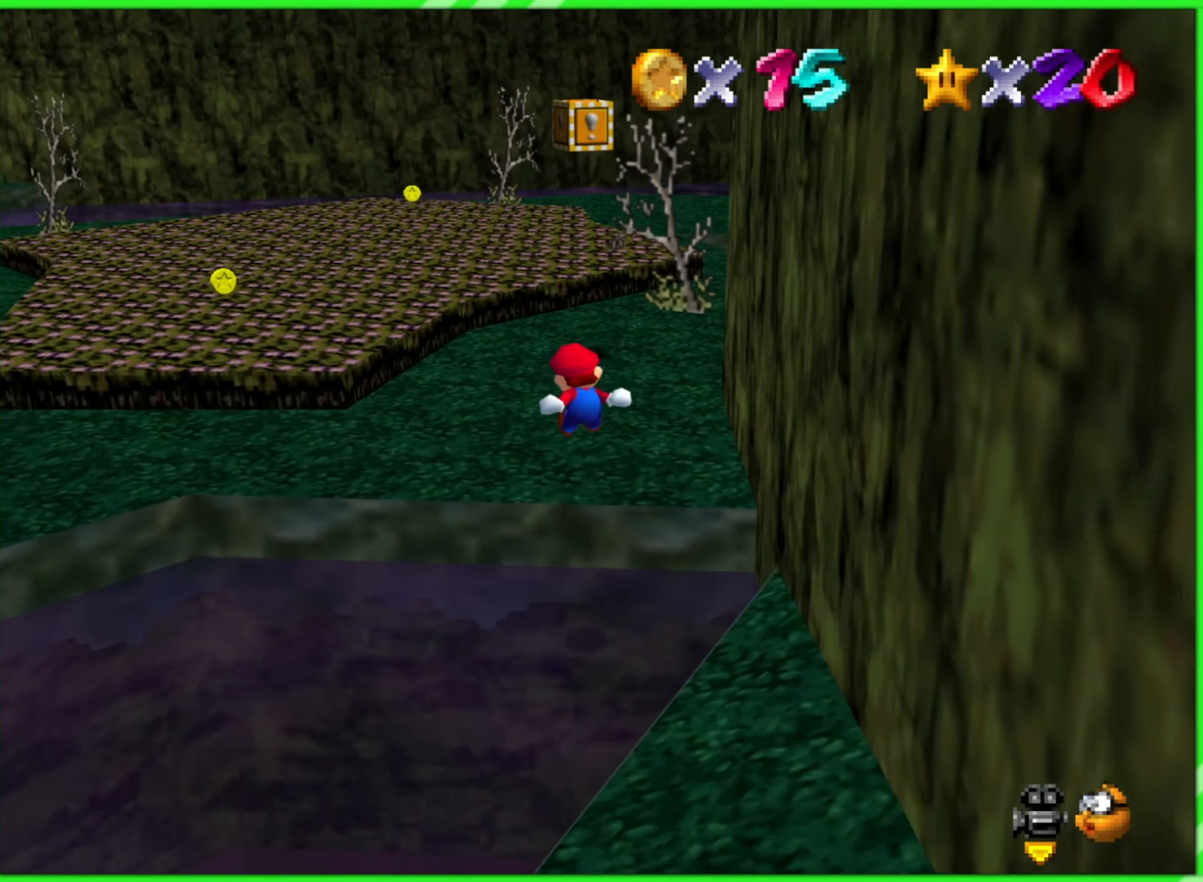
{"buttons": [], "left_stick": "up", "events": [[150, "A", "up"]]}
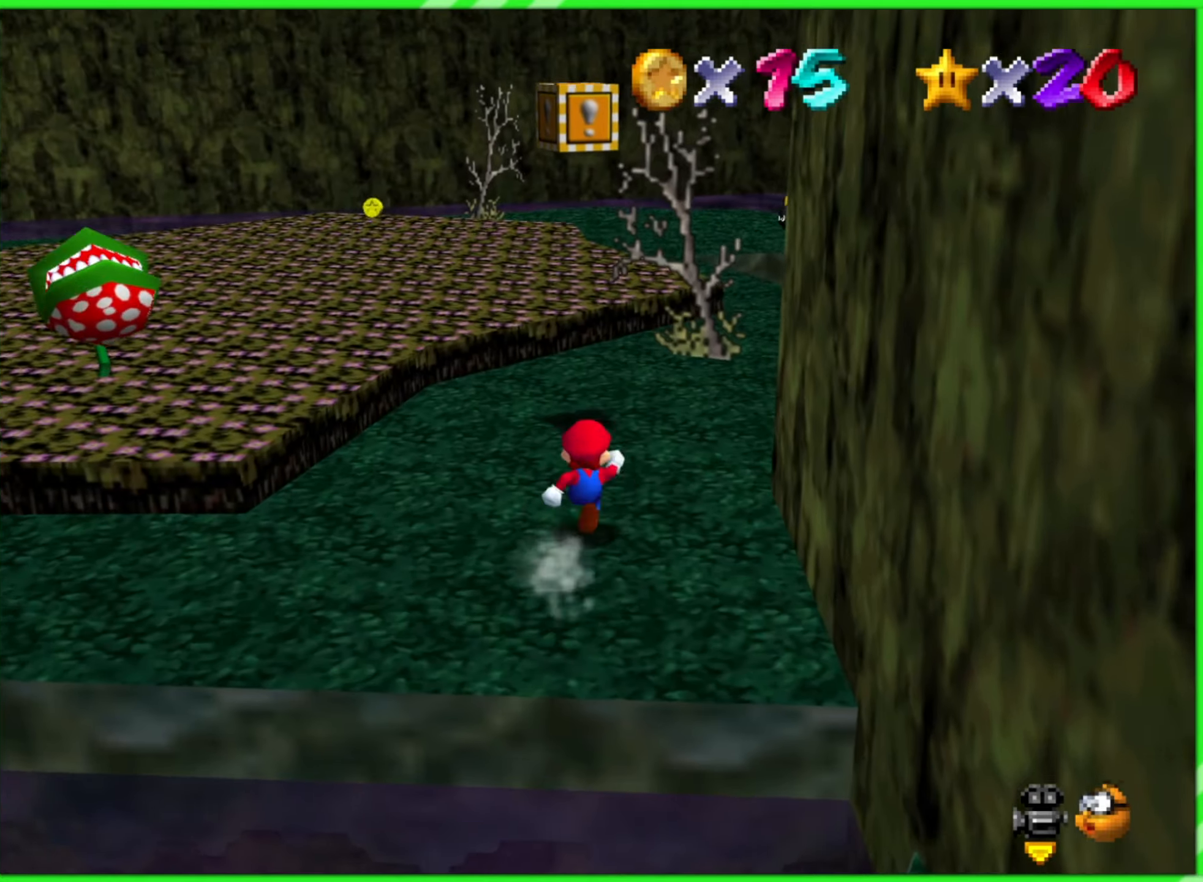
{"buttons": ["A"], "left_stick": "down", "events": [[300, "left_stick", "down"], [383, "A", "down"]]}
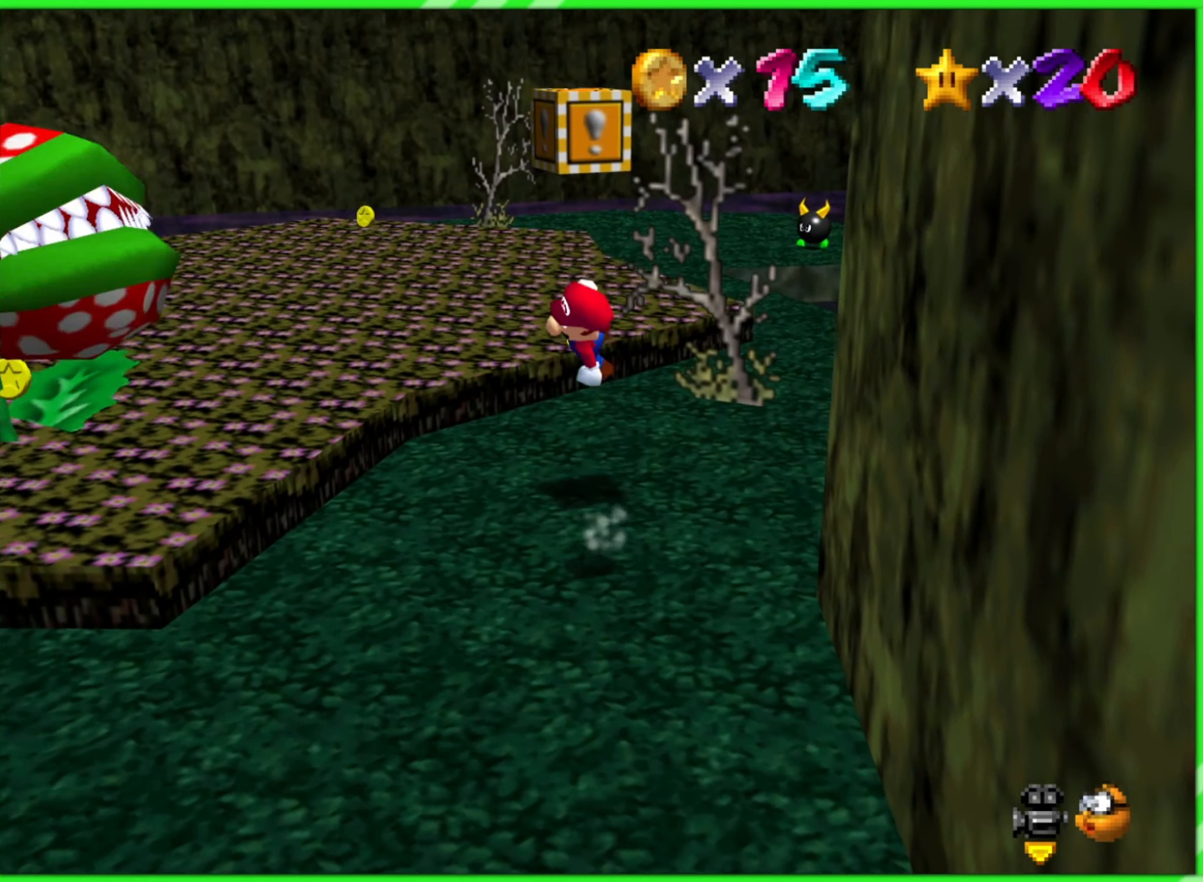
{"buttons": [], "left_stick": "up", "events": [[17, "left_stick", "up"], [50, "A", "up"]]}
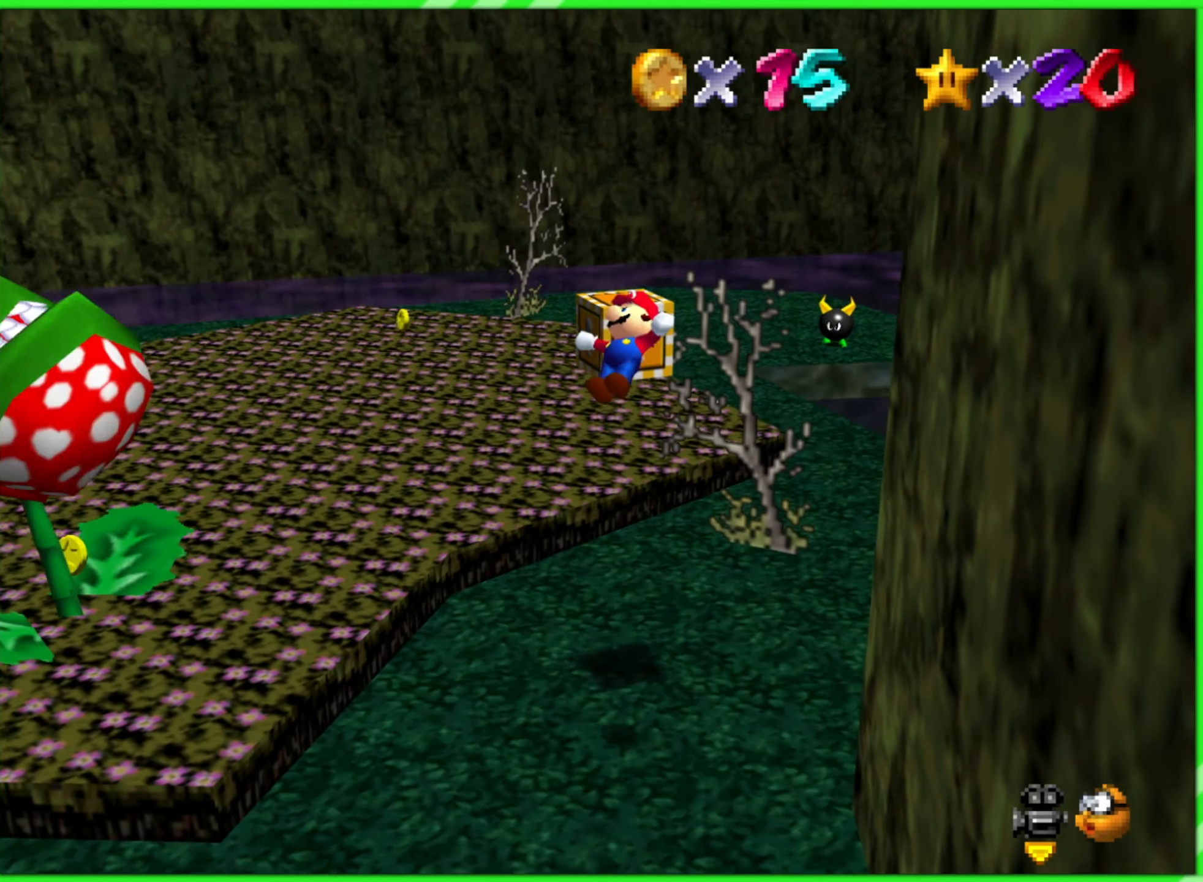
{"buttons": [], "left_stick": "center", "events": [[100, "left_stick", "center"]]}
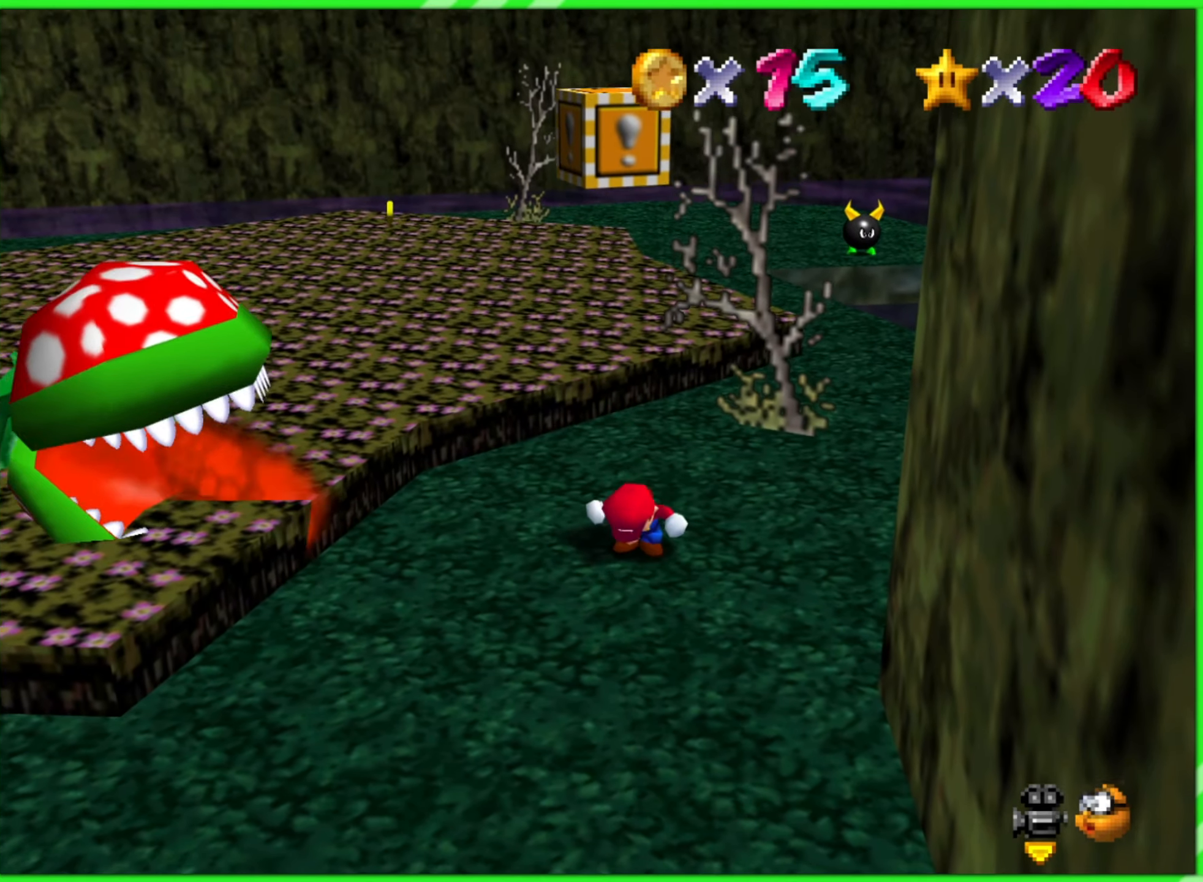
{"buttons": [], "left_stick": "center", "events": []}
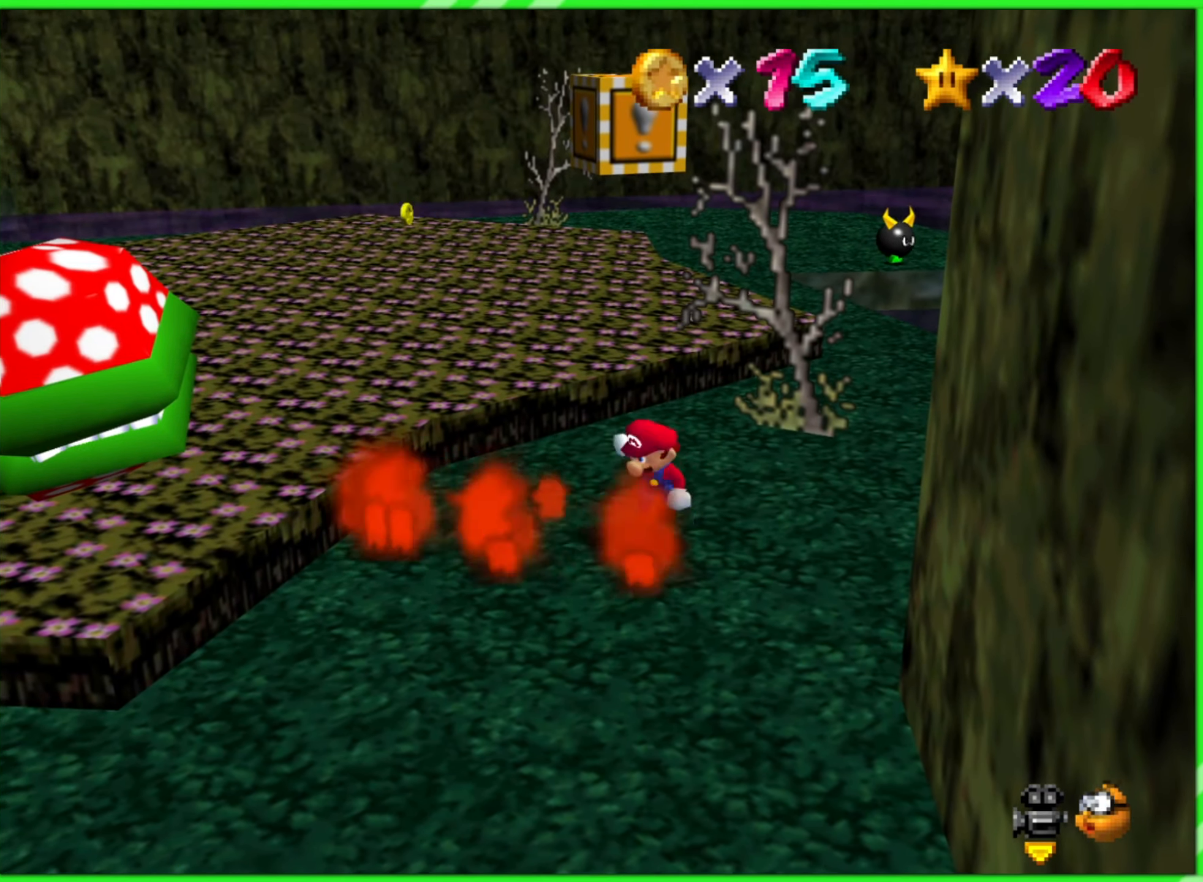
{"buttons": [], "left_stick": "left", "events": [[17, "A", "down"], [350, "left_stick", "left"], [483, "A", "up"]]}
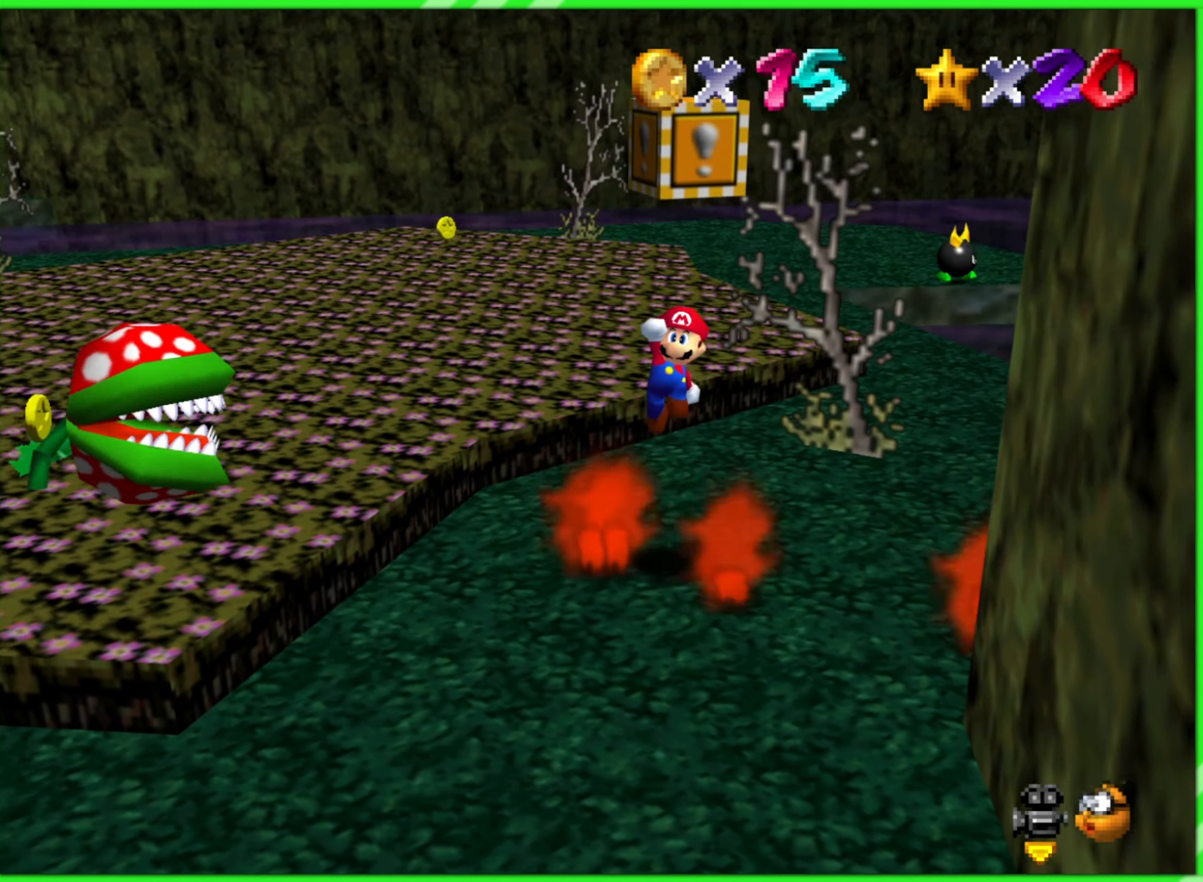
{"buttons": [], "left_stick": "center", "events": [[433, "left_stick", "center"]]}
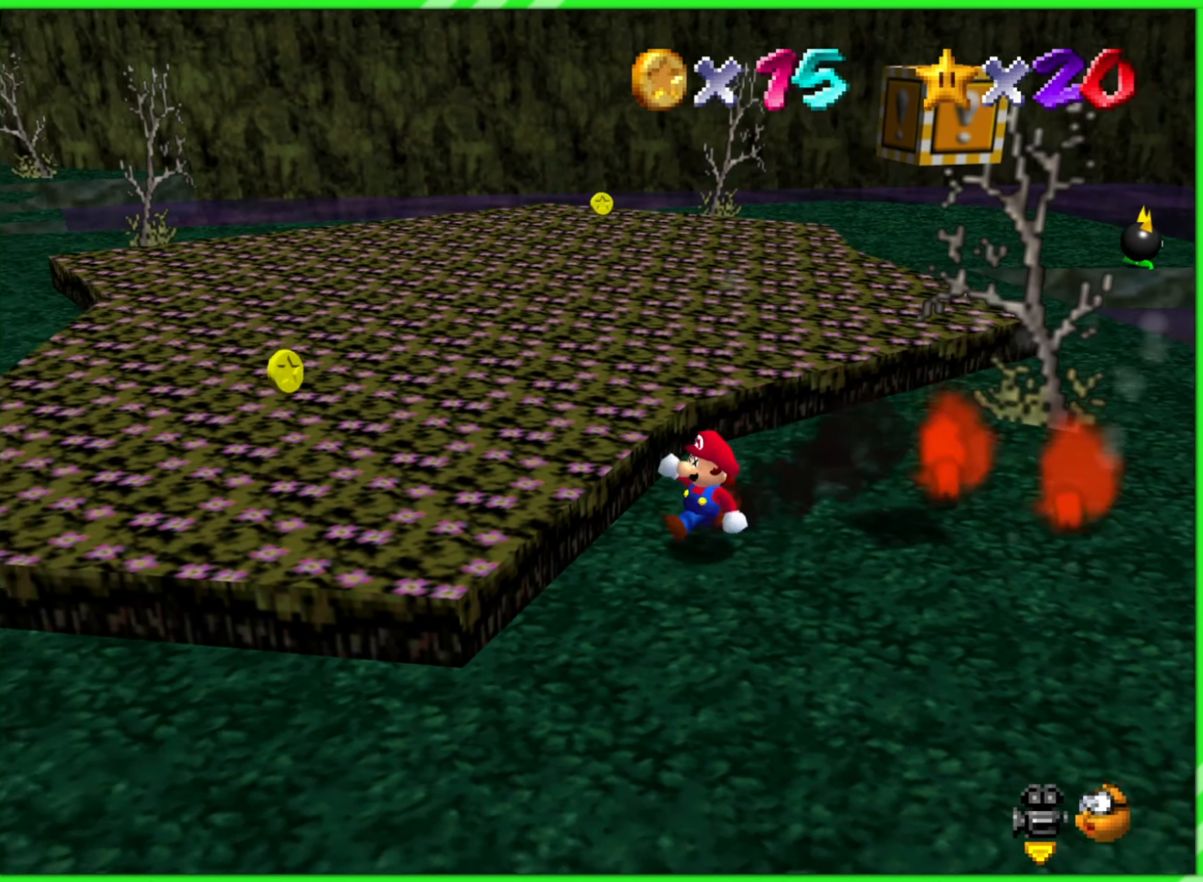
{"buttons": [], "left_stick": "up-left", "events": [[183, "left_stick", "up"], [383, "left_stick", "up-left"]]}
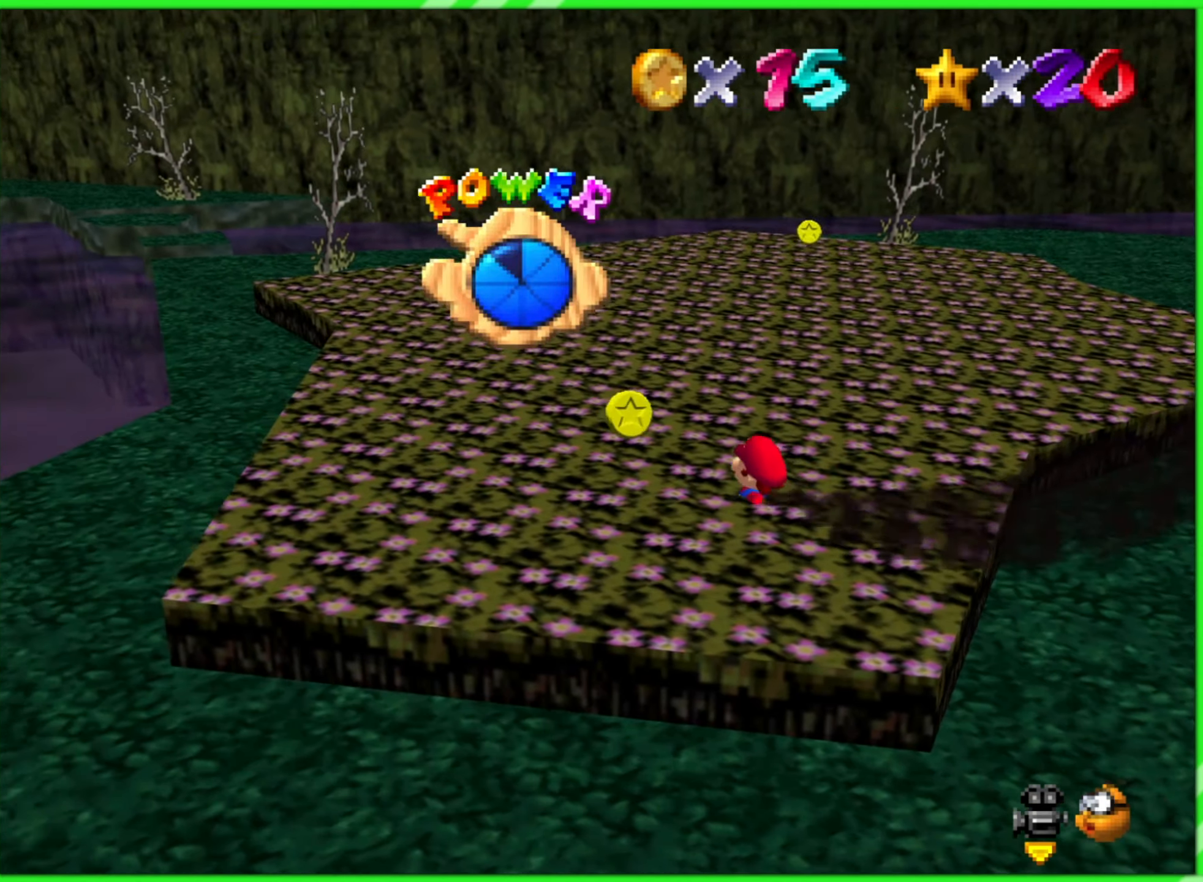
{"buttons": [], "left_stick": "up", "events": [[217, "left_stick", "up"]]}
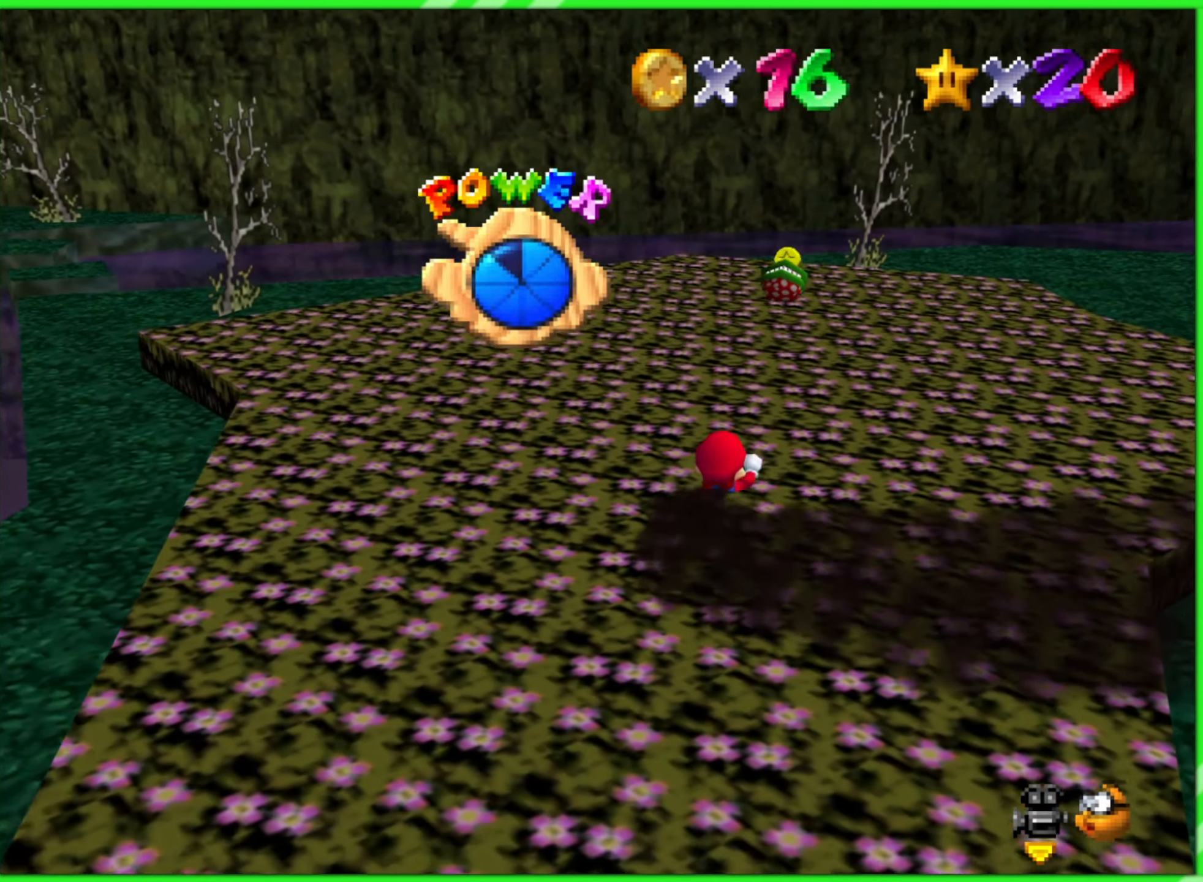
{"buttons": [], "left_stick": "right", "events": [[183, "left_stick", "up-right"], [317, "left_stick", "right"], [333, "C_LEFT", "down"], [483, "C_LEFT", "up"]]}
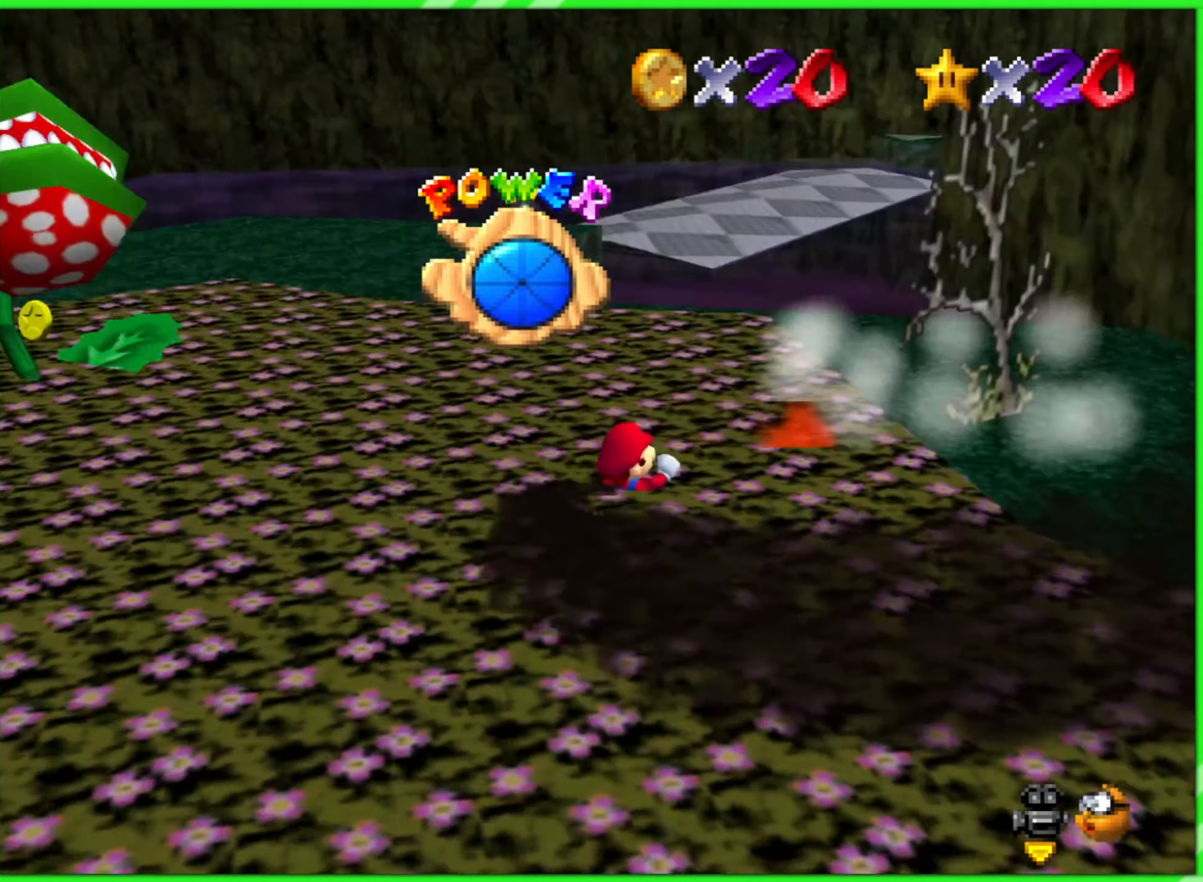
{"buttons": [], "left_stick": "up-right", "events": [[17, "C_LEFT", "down"], [150, "C_LEFT", "up"], [350, "left_stick", "up-right"]]}
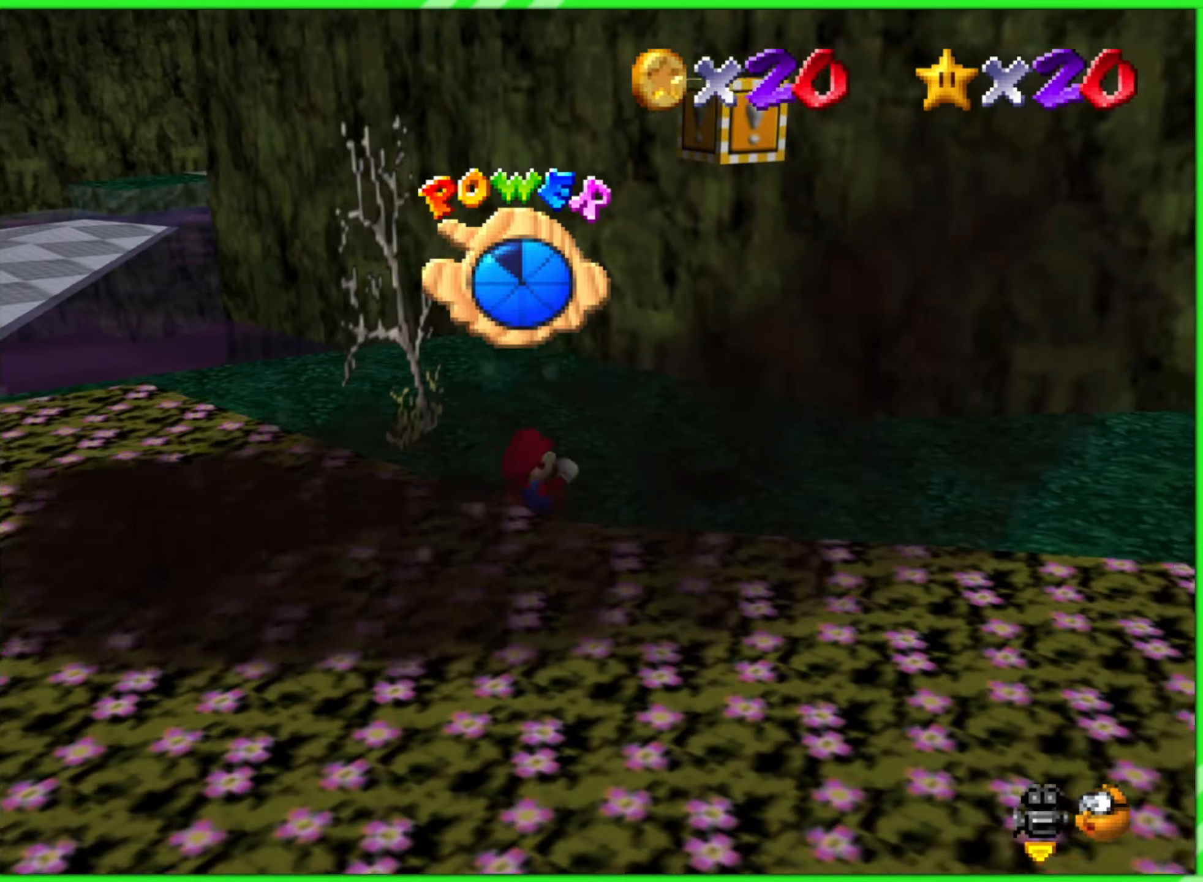
{"buttons": [], "left_stick": "up", "events": [[467, "left_stick", "up"]]}
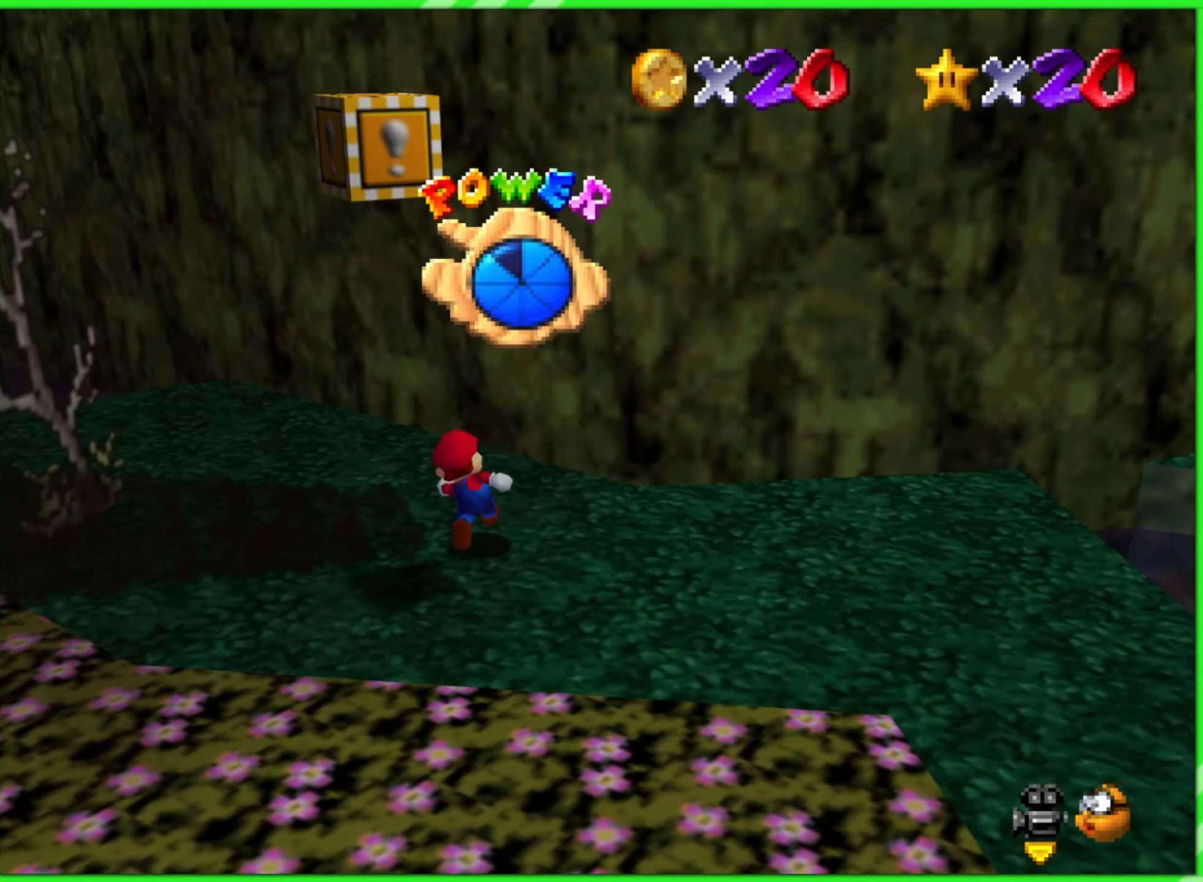
{"buttons": [], "left_stick": "down-left", "events": [[100, "left_stick", "up-left"], [250, "left_stick", "left"], [350, "left_stick", "down-left"]]}
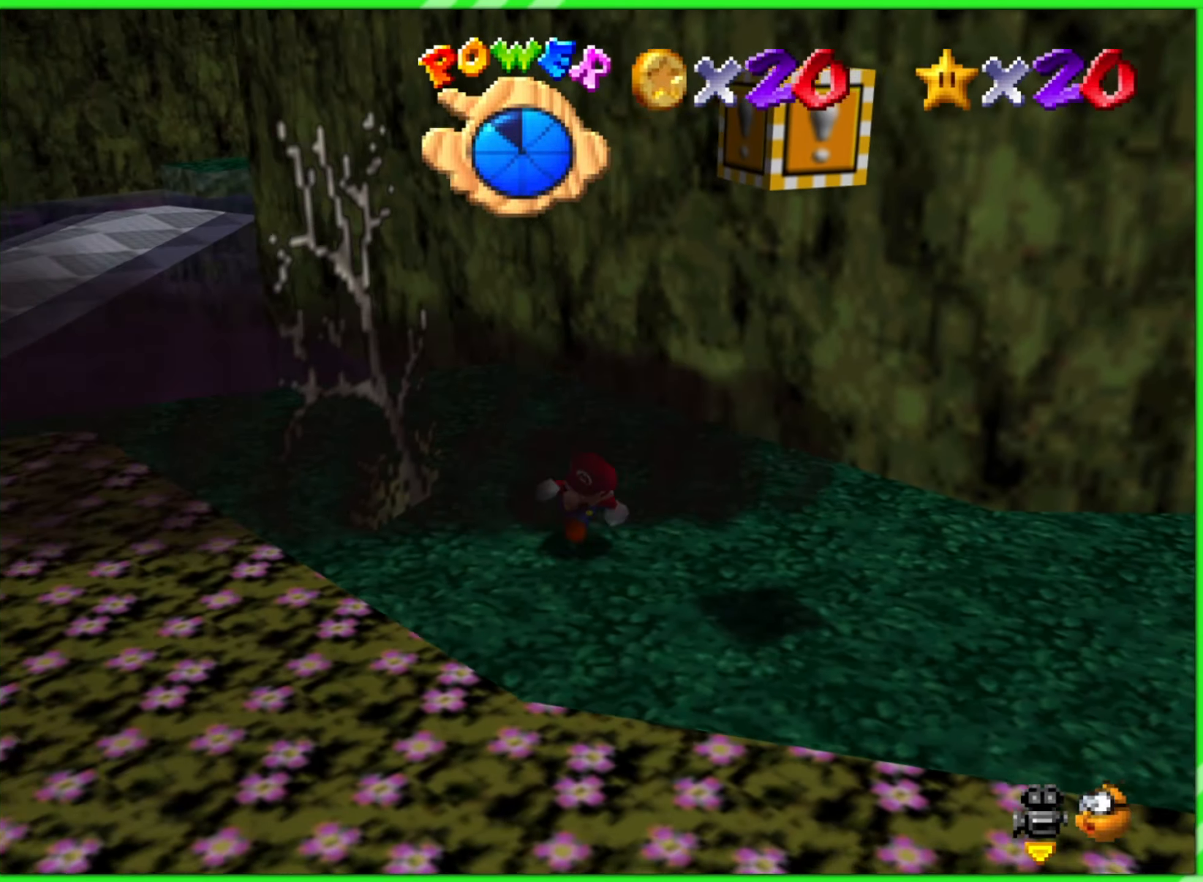
{"buttons": [], "left_stick": "right", "events": [[50, "left_stick", "down"], [217, "left_stick", "down-right"], [334, "left_stick", "right"]]}
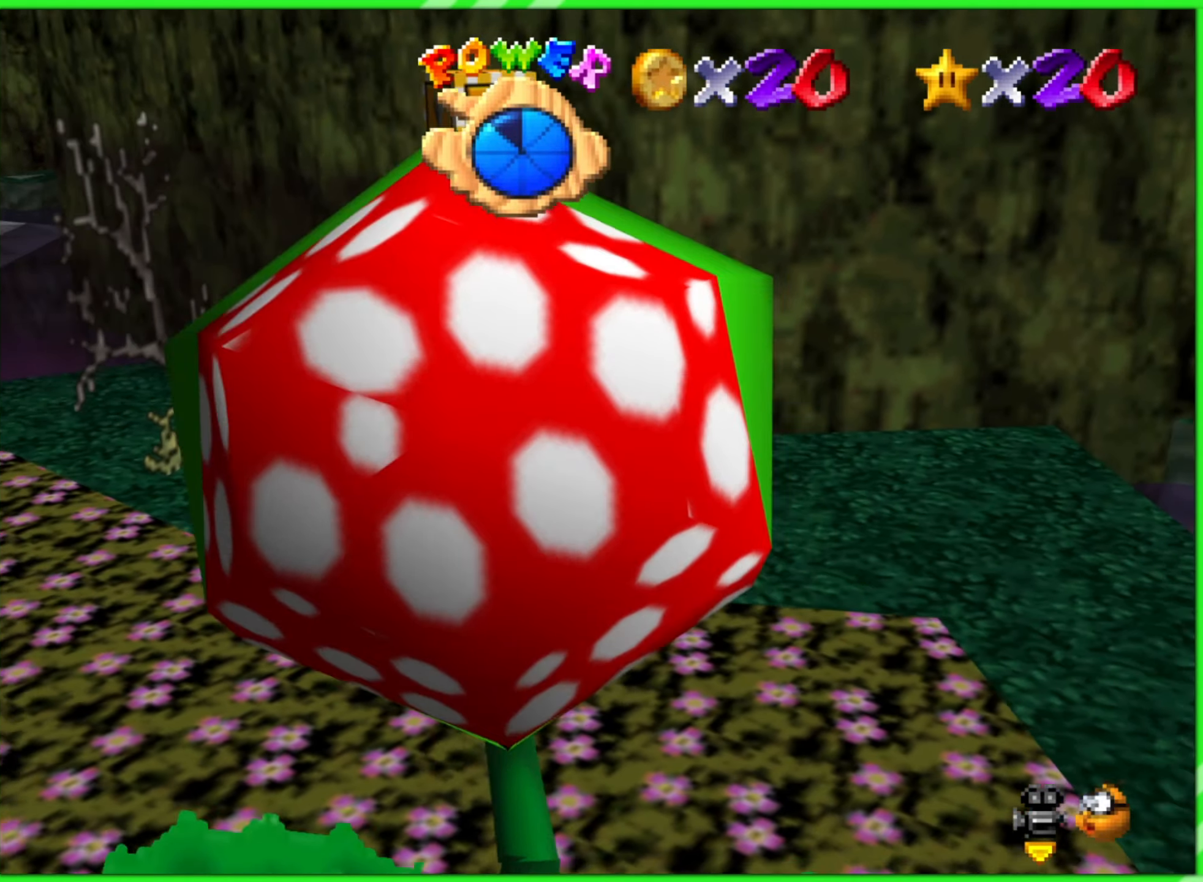
{"buttons": ["Z"], "left_stick": "up-right", "events": [[67, "left_stick", "up-left"], [167, "A", "down"], [267, "left_stick", "up"], [384, "A", "up"], [417, "Z", "down"], [500, "left_stick", "up-right"]]}